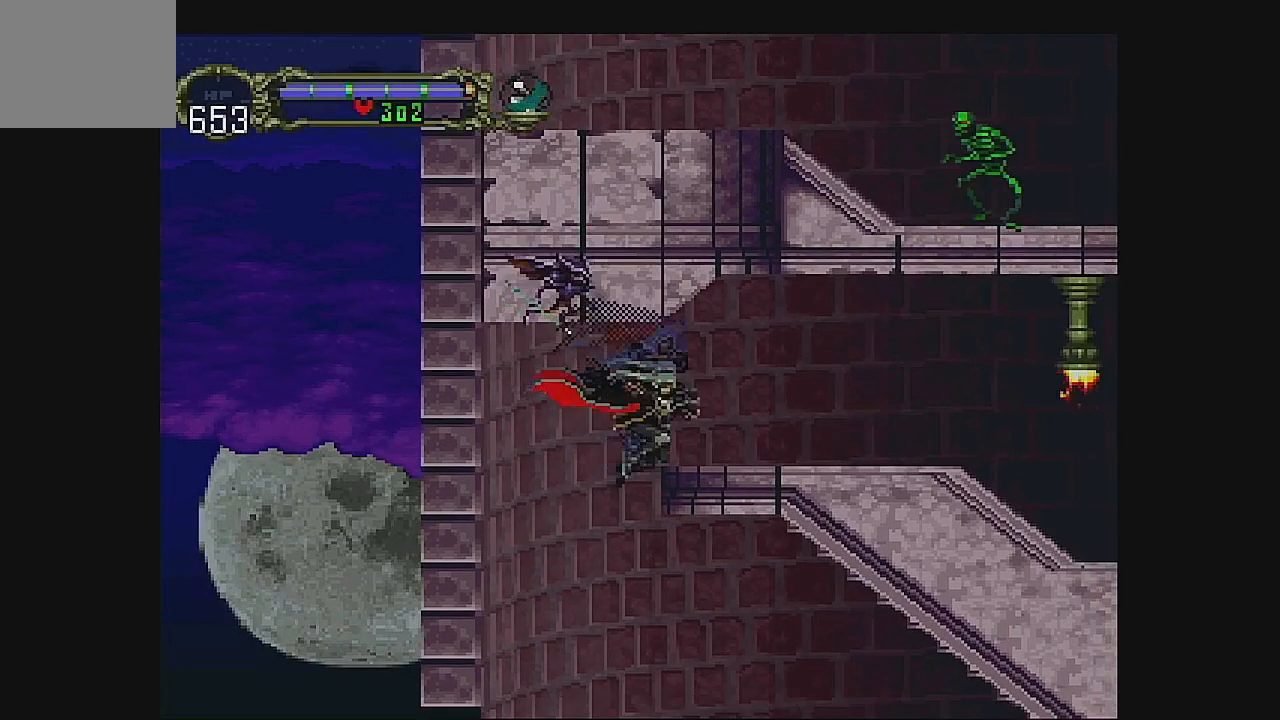
Gameplay with a controller (Xbox layout); each line is a JSON object with the inputs held at the frame after it (dt_ms = milliseconds from this image to that frame). "events" lists button and stick changes between this image and that frame as [ms after this image, input, new state], when the widget could be followed in between. Not read: L1 L3 R1 R3 right_stick.
{"dt_ms": 500, "buttons": ["DPAD_LEFT"], "left_stick": "center", "events": [[100, "A", "up"], [167, "A", "down"], [333, "DPAD_RIGHT", "up"], [400, "DPAD_LEFT", "down"], [500, "A", "up"]]}
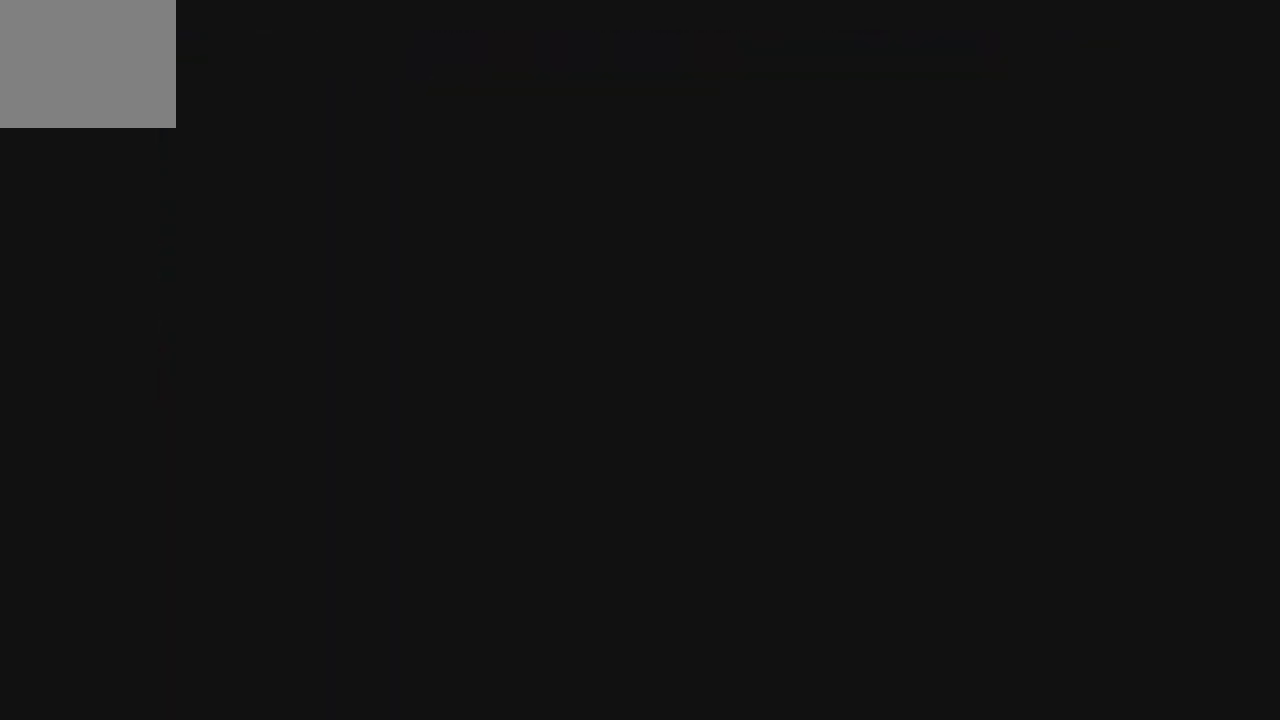
{"dt_ms": 500, "buttons": [], "left_stick": "center", "events": [[100, "DPAD_LEFT", "up"]]}
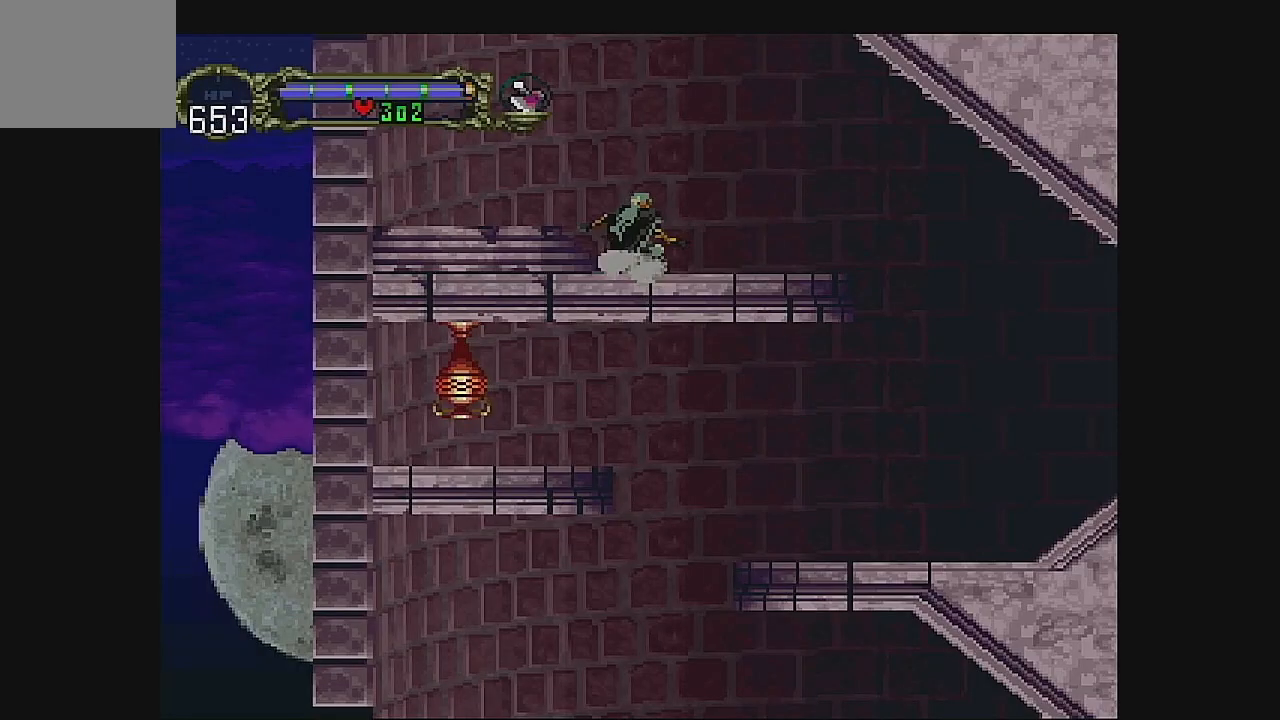
{"dt_ms": 500, "buttons": ["A"], "left_stick": "center", "events": [[100, "DPAD_LEFT", "down"], [300, "DPAD_LEFT", "up"], [367, "A", "down"]]}
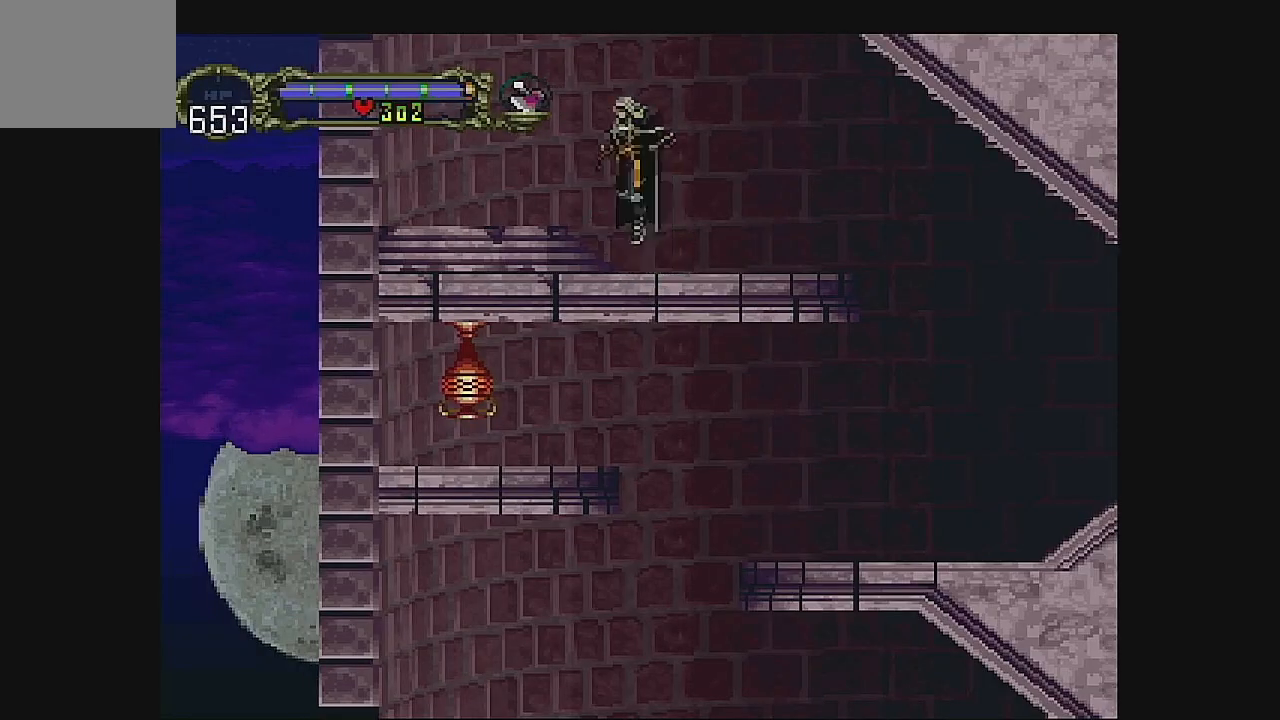
{"dt_ms": 500, "buttons": [], "left_stick": "center", "events": [[33, "DPAD_LEFT", "down"], [167, "DPAD_LEFT", "up"], [267, "DPAD_LEFT", "down"], [300, "A", "up"], [400, "DPAD_LEFT", "up"]]}
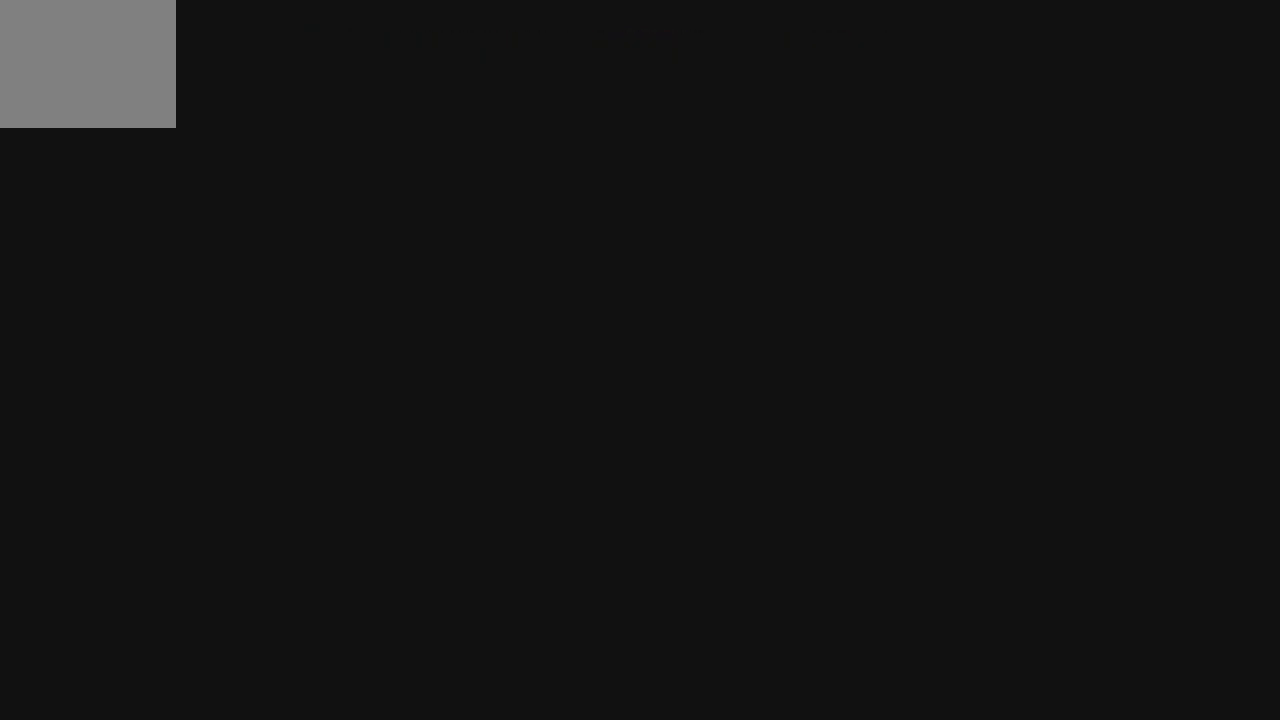
{"dt_ms": 500, "buttons": ["A", "DPAD_RIGHT"], "left_stick": "center", "events": [[33, "A", "down"], [67, "DPAD_RIGHT", "down"], [133, "DPAD_RIGHT", "up"], [300, "DPAD_RIGHT", "down"], [433, "A", "up"], [500, "A", "down"]]}
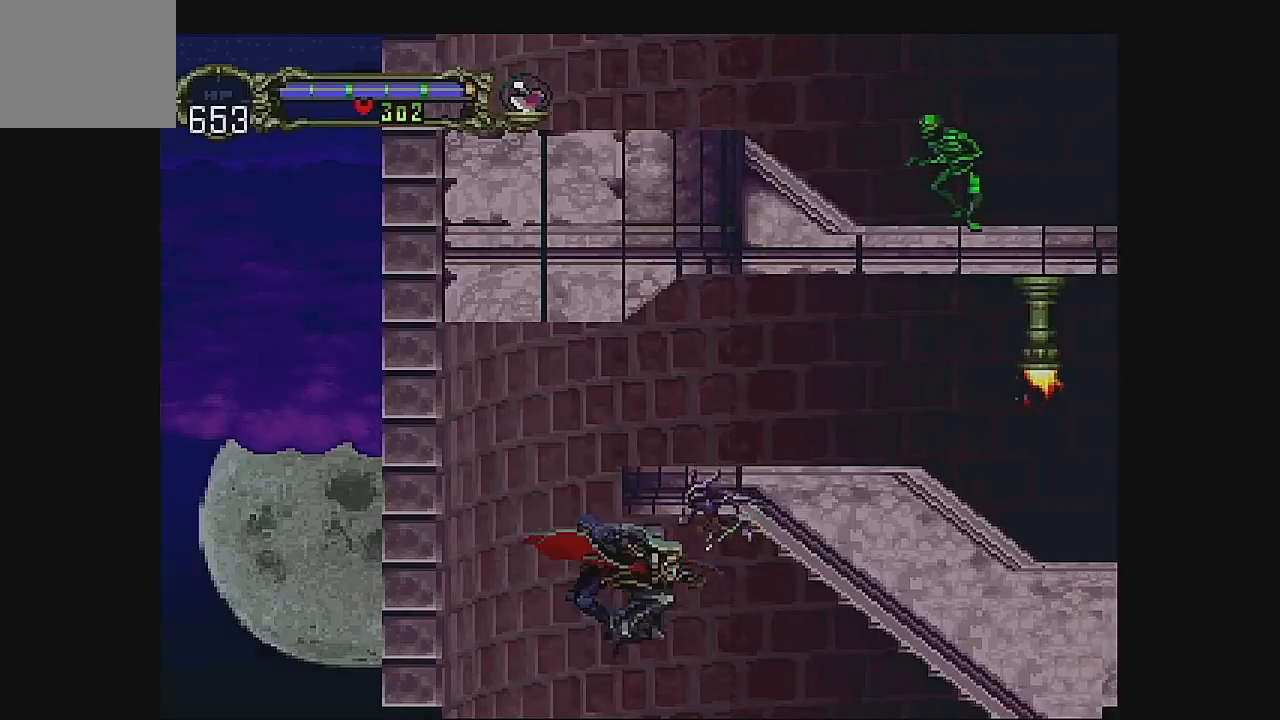
{"dt_ms": 500, "buttons": ["DPAD_LEFT"], "left_stick": "center", "events": [[133, "DPAD_RIGHT", "up"], [200, "DPAD_LEFT", "down"], [333, "A", "up"]]}
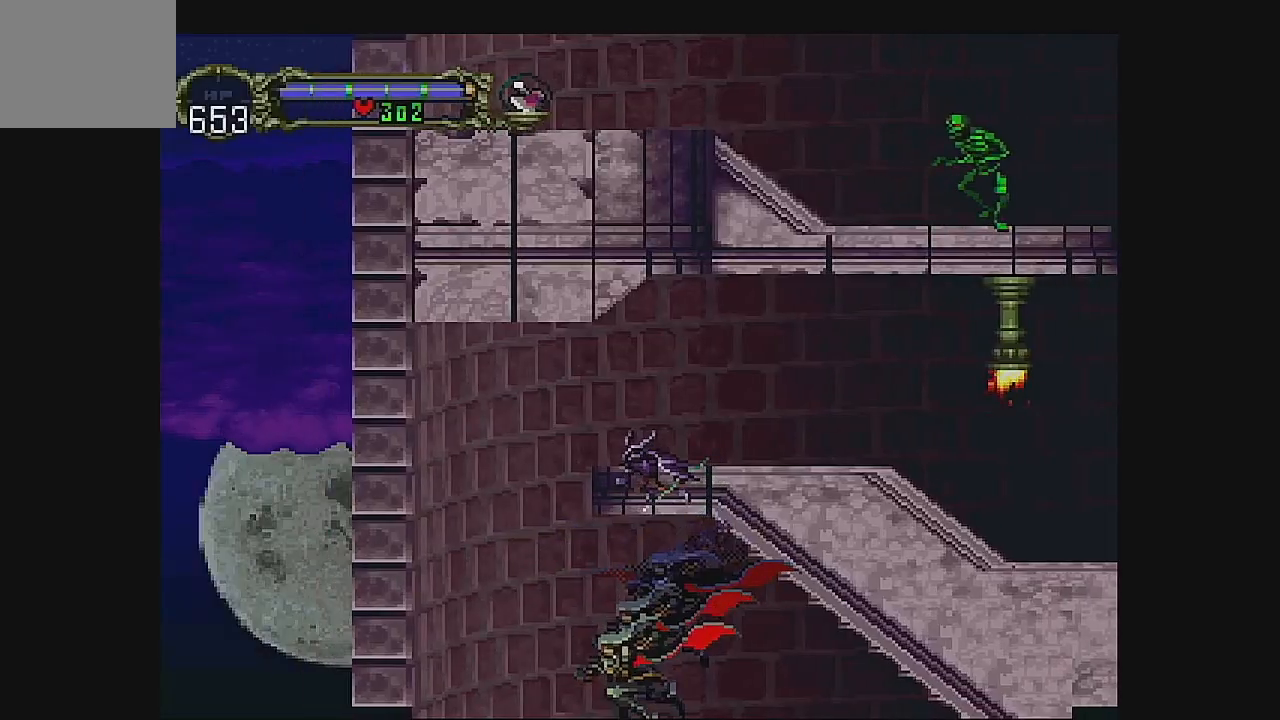
{"dt_ms": 500, "buttons": [], "left_stick": "center", "events": [[133, "DPAD_LEFT", "up"]]}
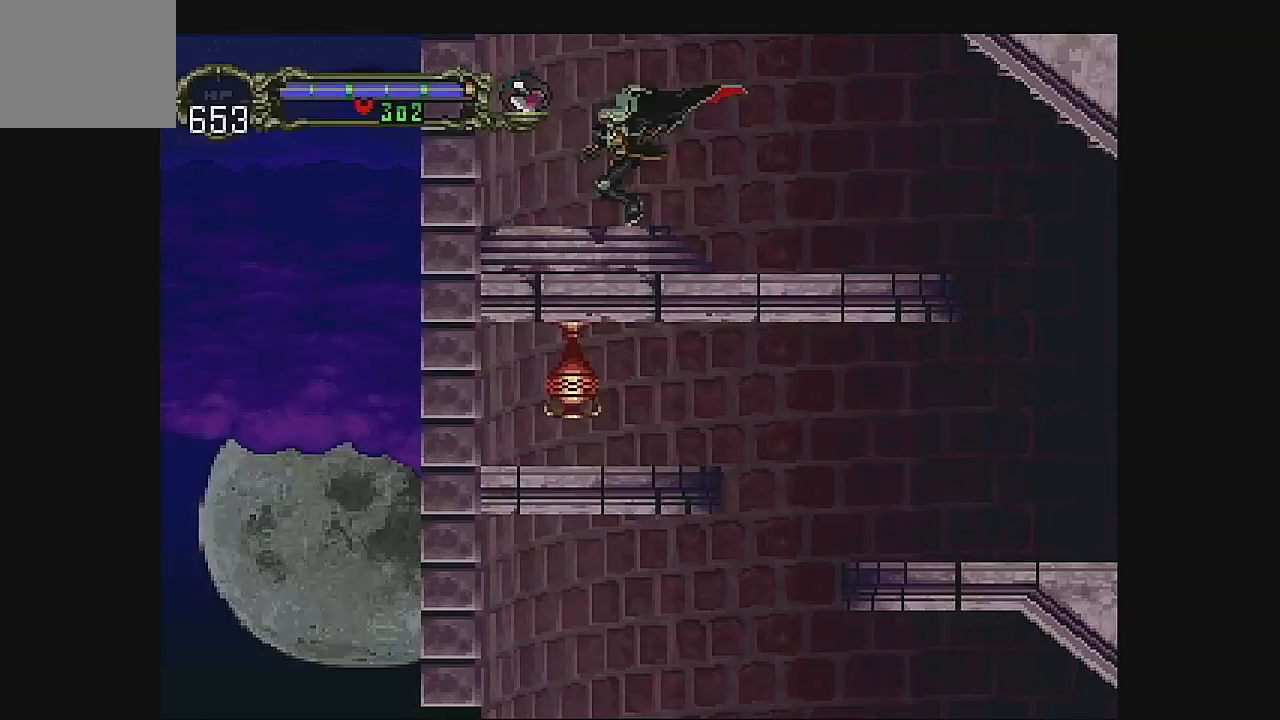
{"dt_ms": 500, "buttons": ["A", "DPAD_LEFT"], "left_stick": "center", "events": [[300, "A", "down"], [467, "DPAD_LEFT", "down"]]}
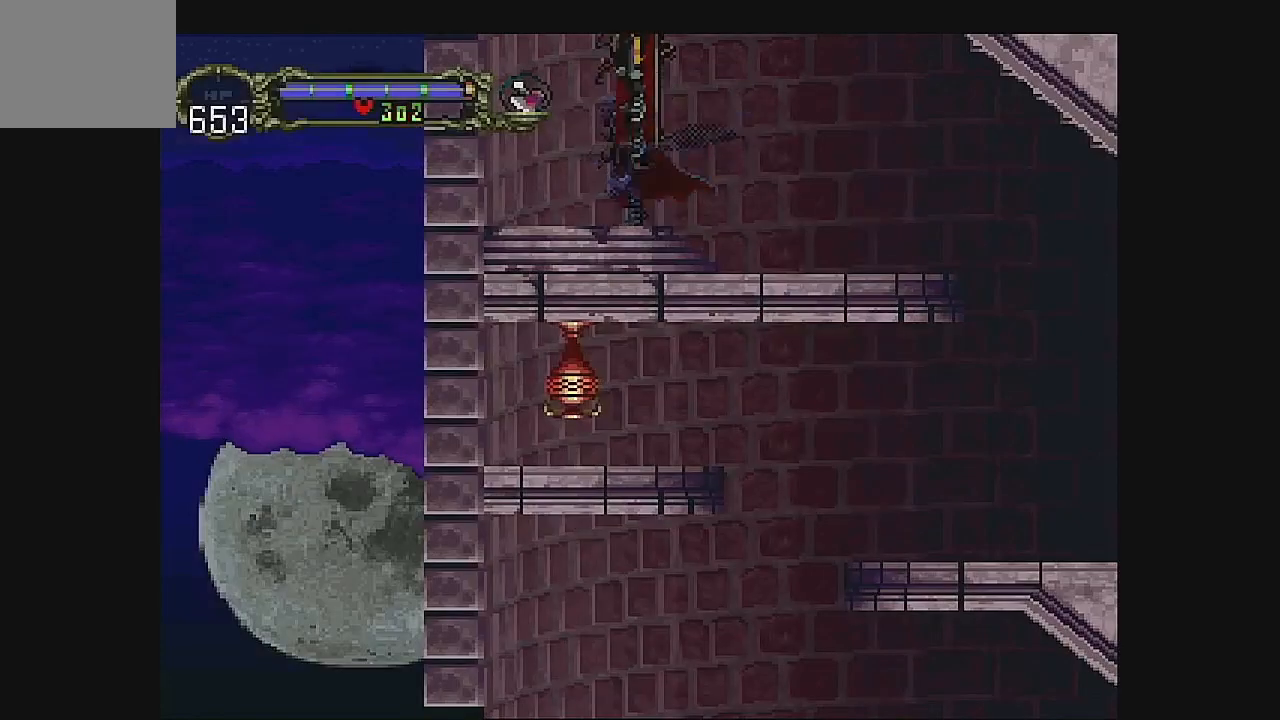
{"dt_ms": 500, "buttons": ["DPAD_UP"], "left_stick": "center"}
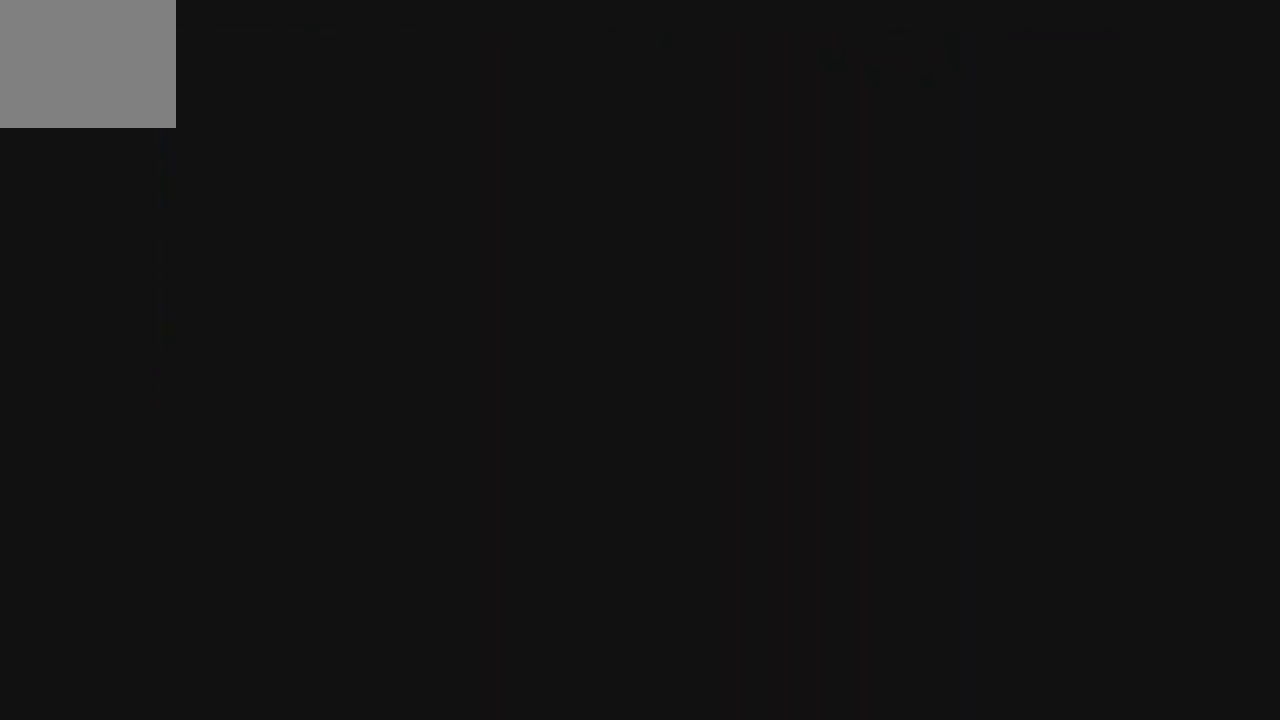
{"dt_ms": 500, "buttons": ["DPAD_UP"], "left_stick": "center", "events": []}
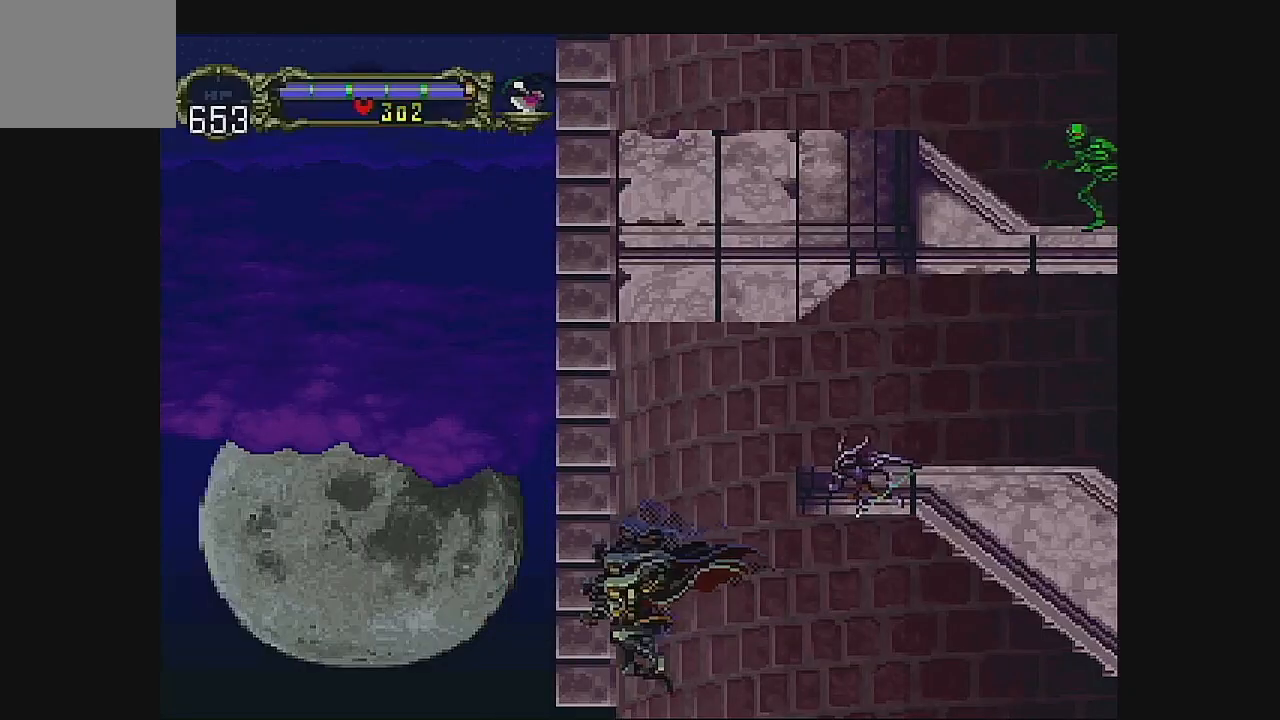
{"dt_ms": 500, "buttons": ["DPAD_UP"], "left_stick": "center"}
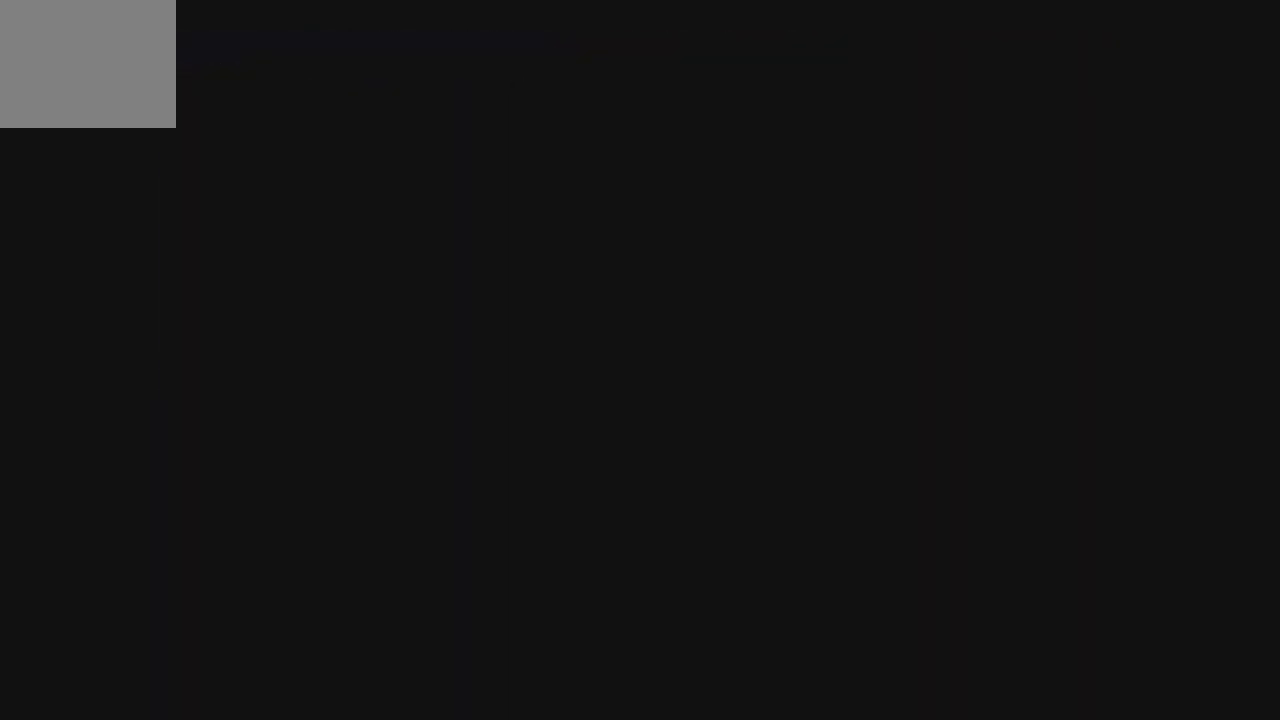
{"dt_ms": 1000, "buttons": [], "left_stick": "center"}
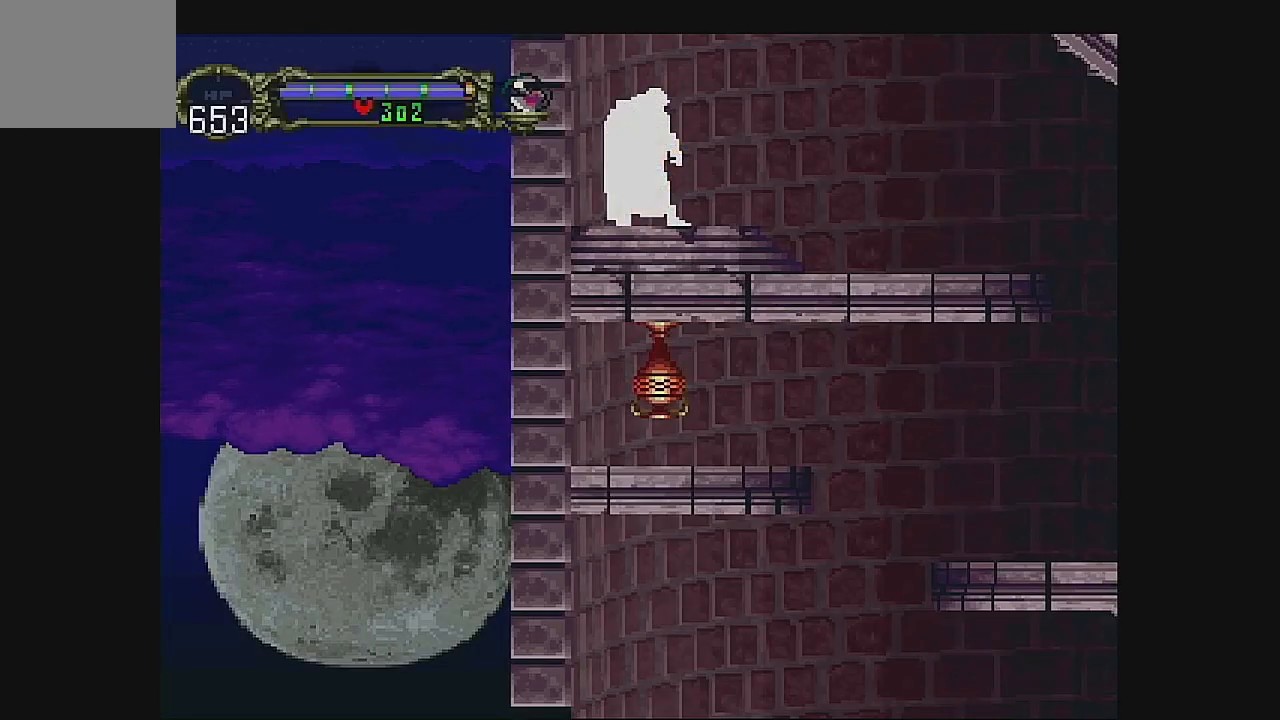
{"dt_ms": 500, "buttons": ["DPAD_UP"], "left_stick": "center", "events": [[67, "DPAD_UP", "down"], [200, "DPAD_UP", "up"], [267, "DPAD_UP", "down"], [400, "DPAD_UP", "up"], [433, "DPAD_UP", "down"]]}
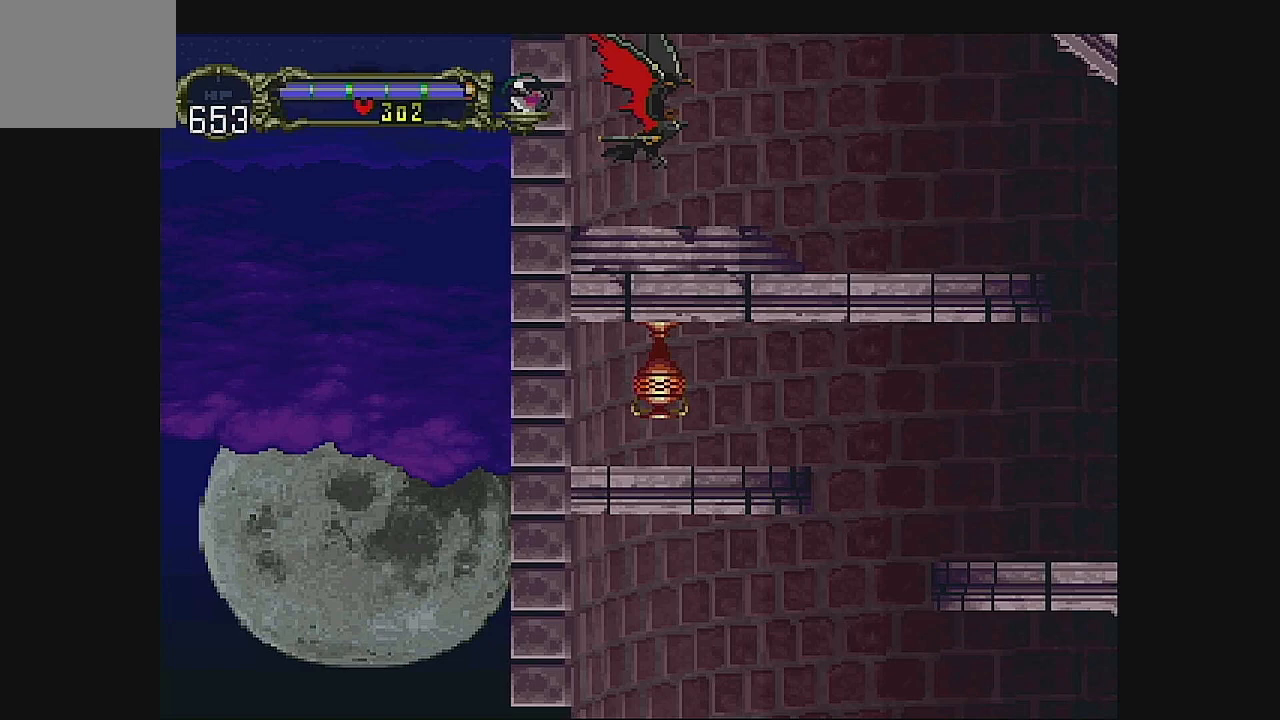
{"dt_ms": 500, "buttons": ["DPAD_UP"], "left_stick": "center", "events": [[67, "DPAD_UP", "up"], [133, "DPAD_UP", "down"], [233, "DPAD_UP", "up"], [300, "DPAD_UP", "down"], [433, "DPAD_UP", "up"], [500, "DPAD_UP", "down"]]}
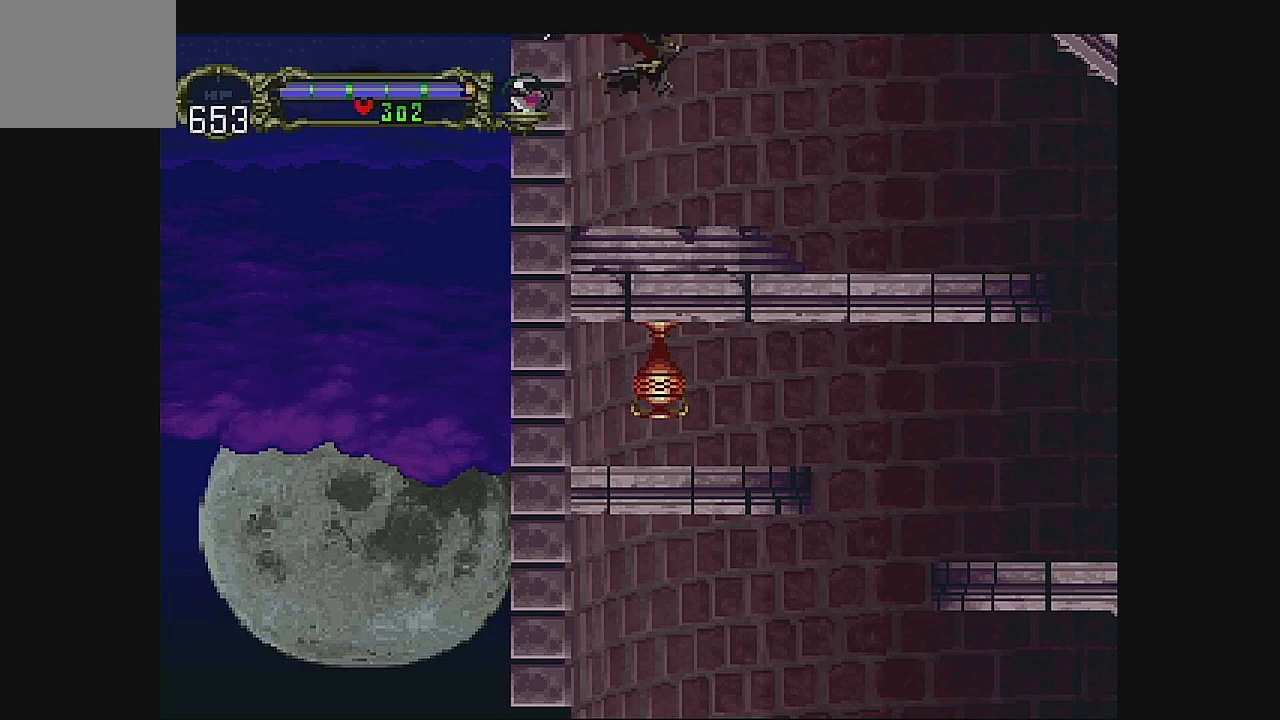
{"dt_ms": 500, "buttons": ["DPAD_UP"], "left_stick": "center", "events": []}
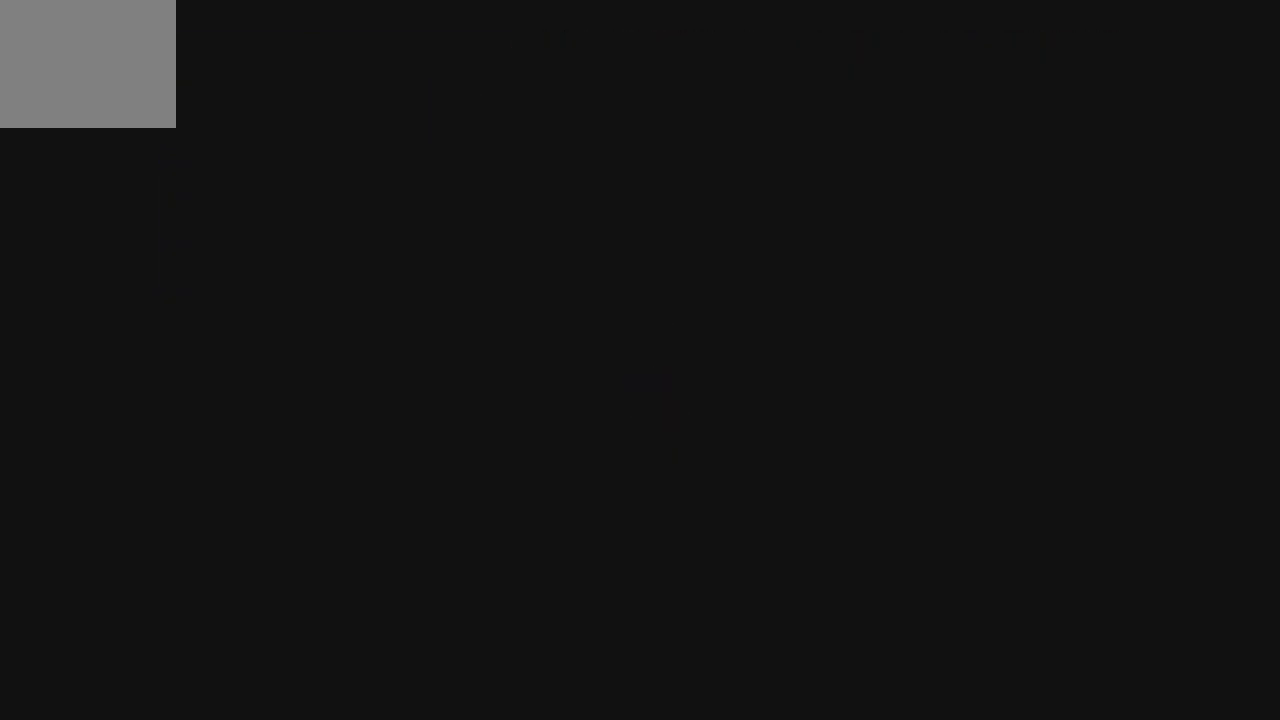
{"dt_ms": 500, "buttons": ["DPAD_UP"], "left_stick": "center", "events": []}
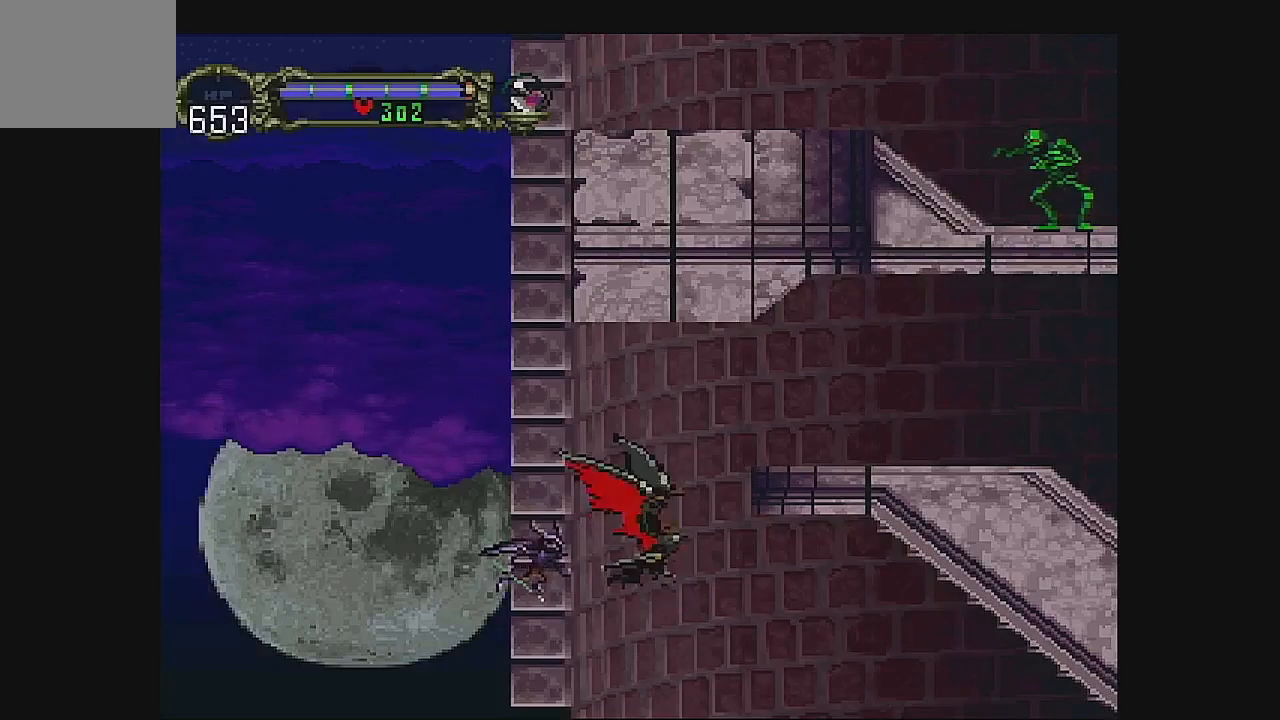
{"dt_ms": 500, "buttons": ["DPAD_UP"], "left_stick": "center", "events": []}
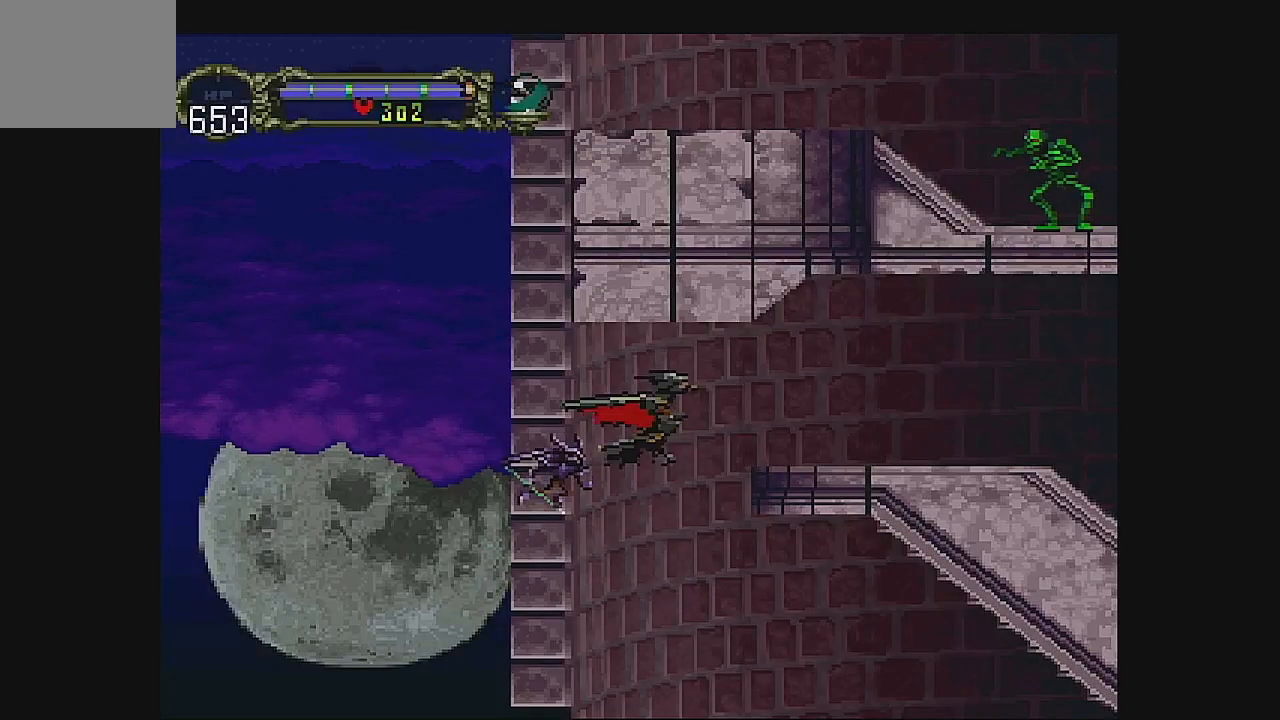
{"dt_ms": 500, "buttons": ["DPAD_RIGHT"], "left_stick": "center", "events": [[33, "DPAD_RIGHT", "down"], [33, "DPAD_UP", "up"], [333, "DPAD_UP", "down"], [433, "DPAD_UP", "up"]]}
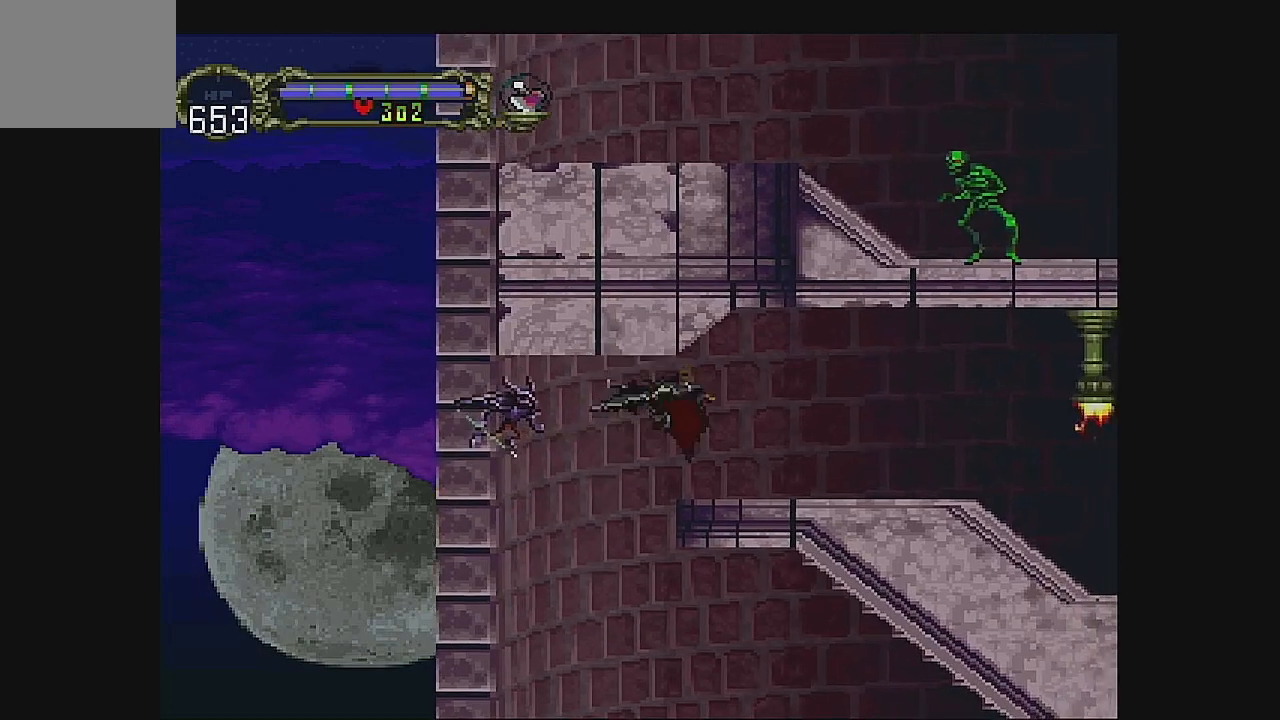
{"dt_ms": 1000, "buttons": [], "left_stick": "center"}
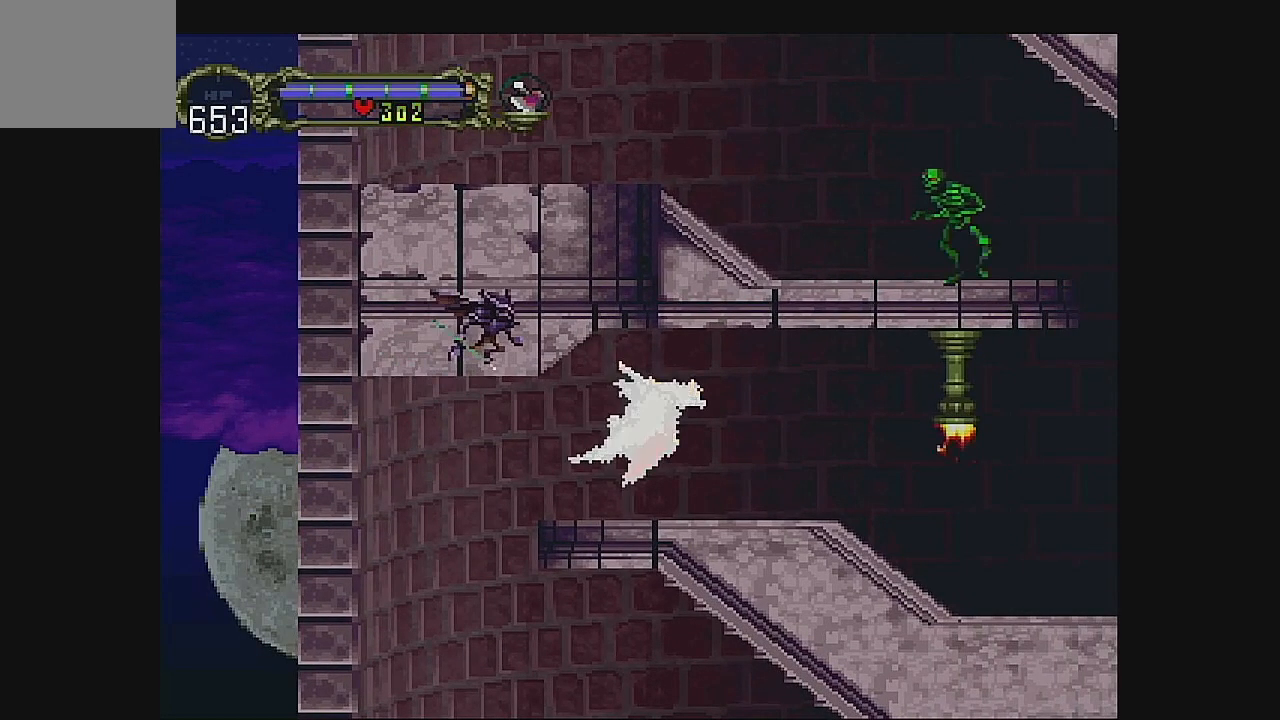
{"dt_ms": 500, "buttons": [], "left_stick": "center", "events": [[367, "DPAD_RIGHT", "down"], [433, "DPAD_RIGHT", "up"]]}
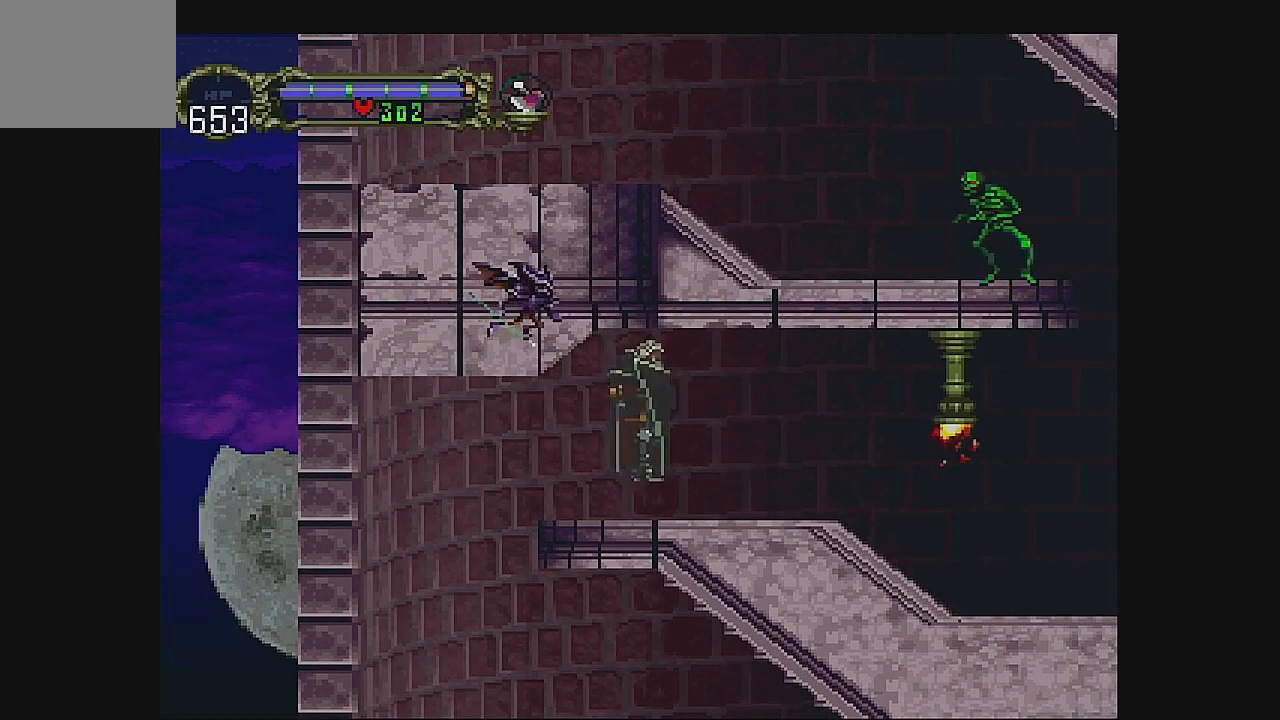
{"dt_ms": 500, "buttons": ["DPAD_RIGHT"], "left_stick": "center", "events": [[33, "DPAD_RIGHT", "down"]]}
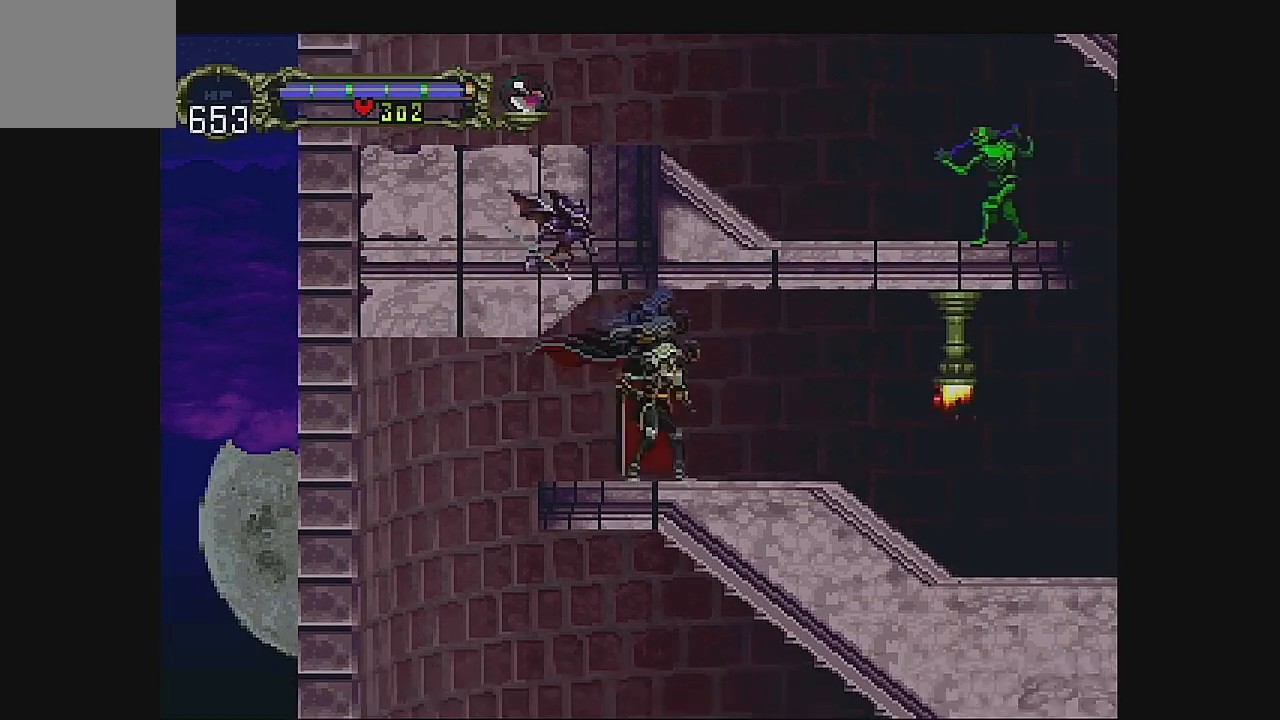
{"dt_ms": 500, "buttons": ["B"], "left_stick": "center", "events": [[333, "B", "down"], [400, "DPAD_RIGHT", "up"]]}
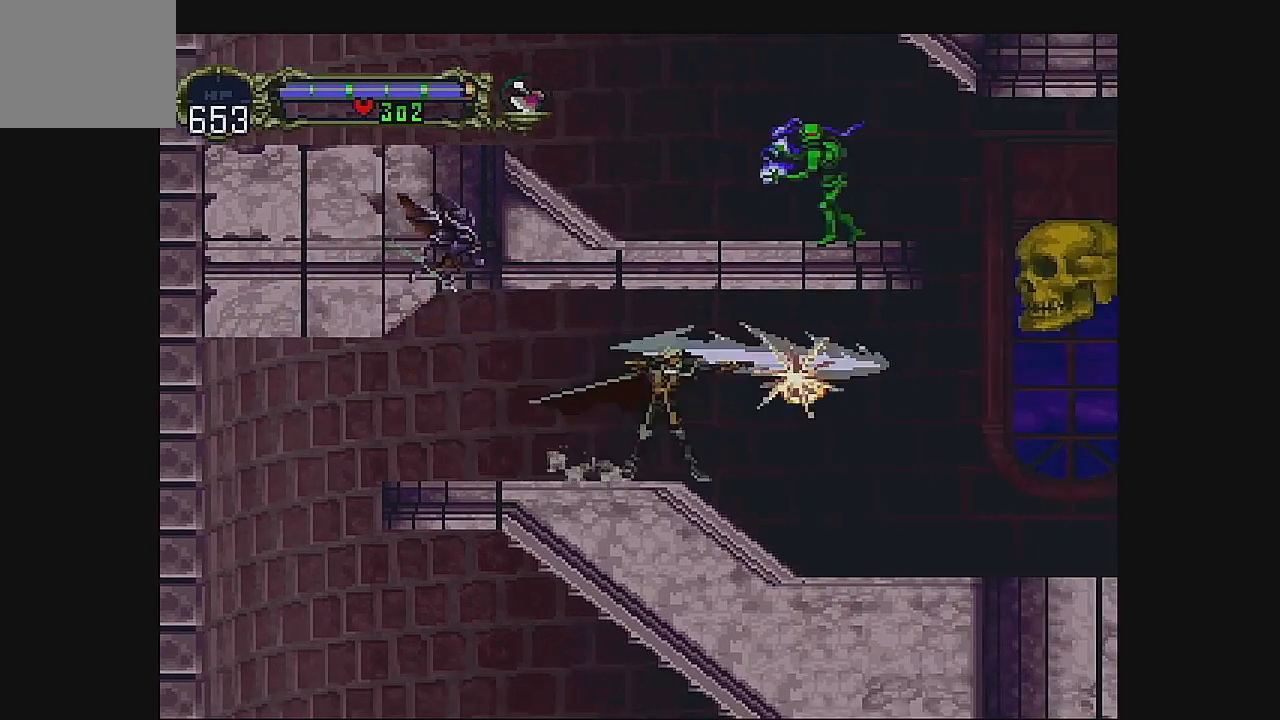
{"dt_ms": 500, "buttons": [], "left_stick": "center", "events": [[67, "B", "up"], [200, "DPAD_RIGHT", "down"], [267, "DPAD_RIGHT", "up"], [400, "DPAD_RIGHT", "down"], [467, "DPAD_RIGHT", "up"]]}
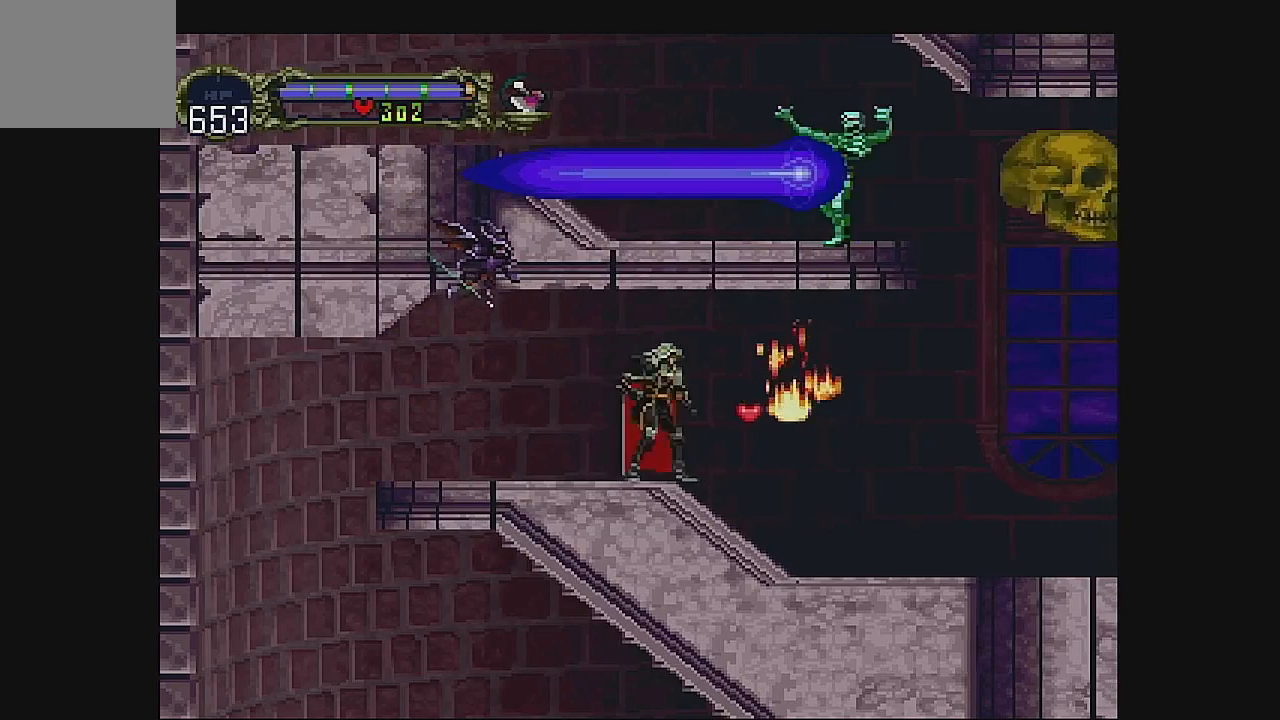
{"dt_ms": 500, "buttons": ["DPAD_RIGHT"], "left_stick": "center", "events": [[67, "DPAD_RIGHT", "down"]]}
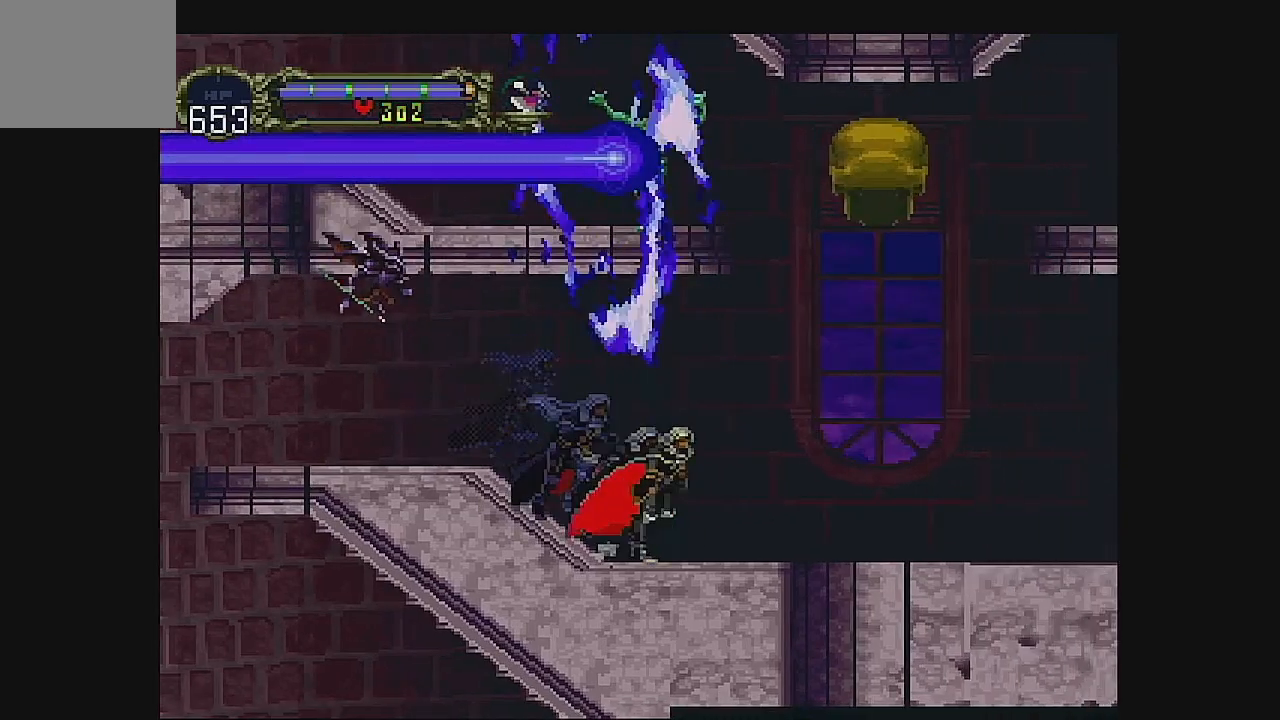
{"dt_ms": 500, "buttons": [], "left_stick": "center", "events": [[33, "DPAD_RIGHT", "up"], [167, "DPAD_RIGHT", "down"], [233, "DPAD_RIGHT", "up"]]}